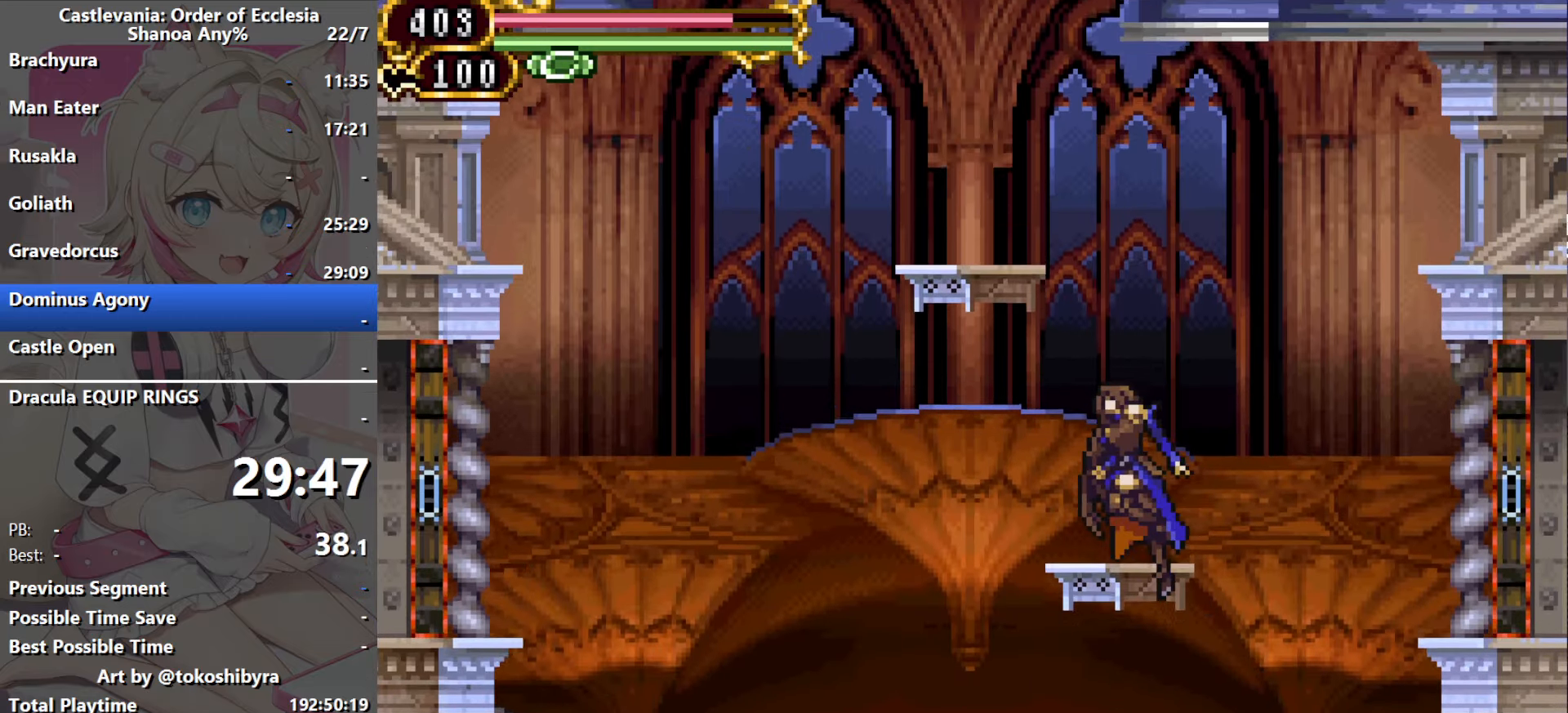
Gameplay with a controller (Nintendo layout); each line is a JSON object with the inputs held at the frame after it (dt_ms = milliseconds from this image to that frame). "events" lists button and stick changes between this image and that frame as [ms after this image, input, new state], when the widget could be followed in between. Not read: DPAD_DOWN L3 R3 X Y.
{"dt_ms": 500, "buttons": ["B", "DPAD_LEFT"], "events": [[100, "B", "up"], [200, "DPAD_LEFT", "down"], [233, "B", "down"]]}
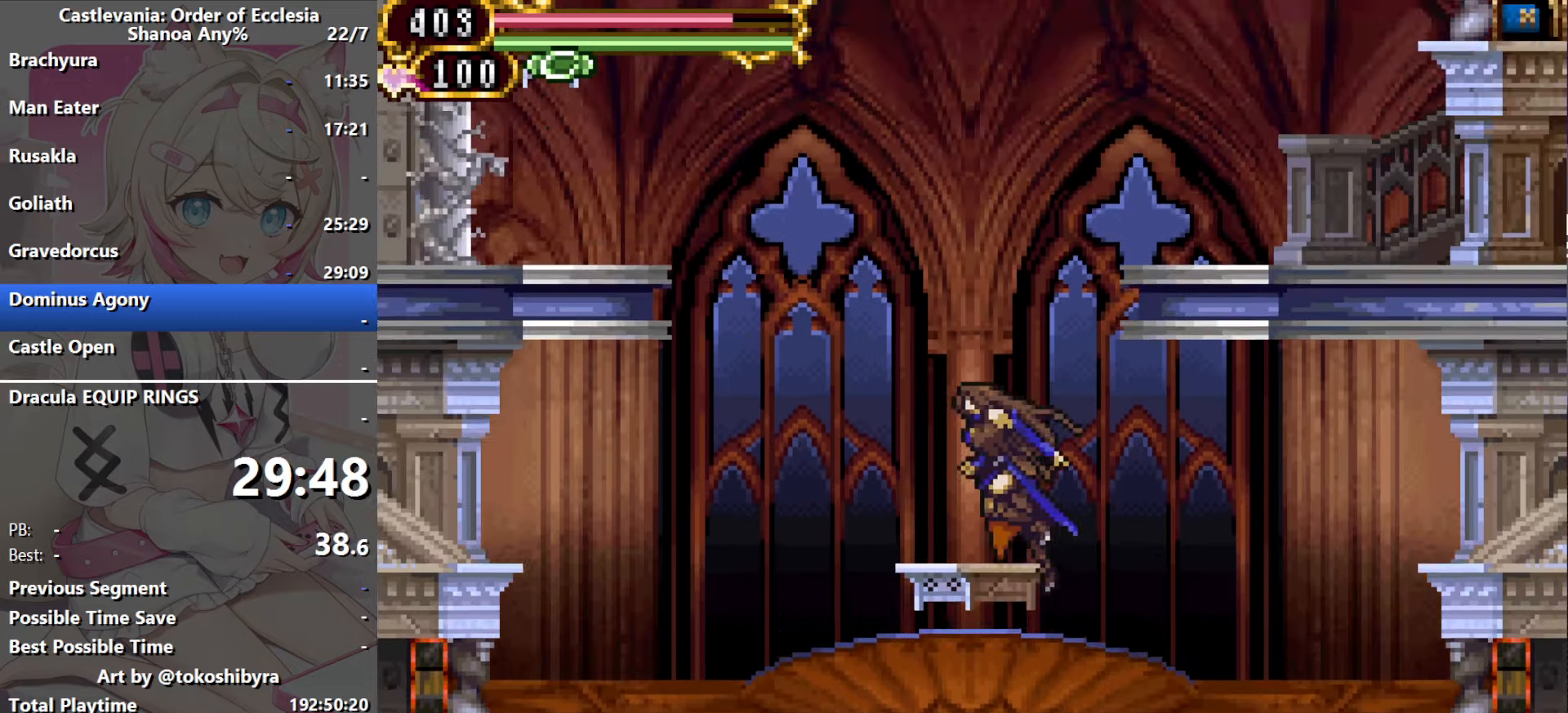
{"dt_ms": 500, "buttons": ["B", "DPAD_RIGHT"], "events": [[50, "B", "up"], [83, "DPAD_LEFT", "up"], [183, "B", "down"], [183, "DPAD_RIGHT", "down"]]}
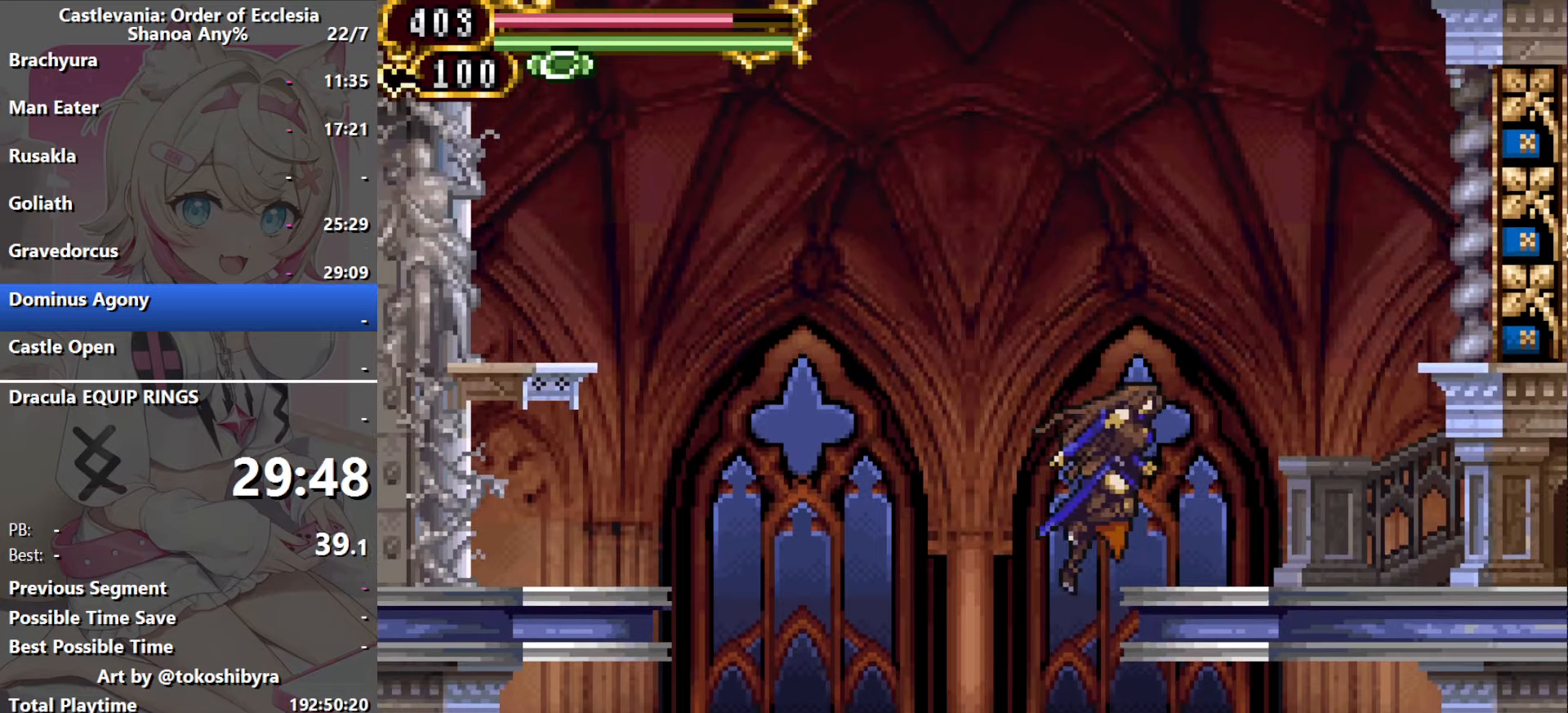
{"dt_ms": 500, "buttons": ["B", "DPAD_RIGHT"], "events": [[66, "B", "up"], [250, "B", "down"]]}
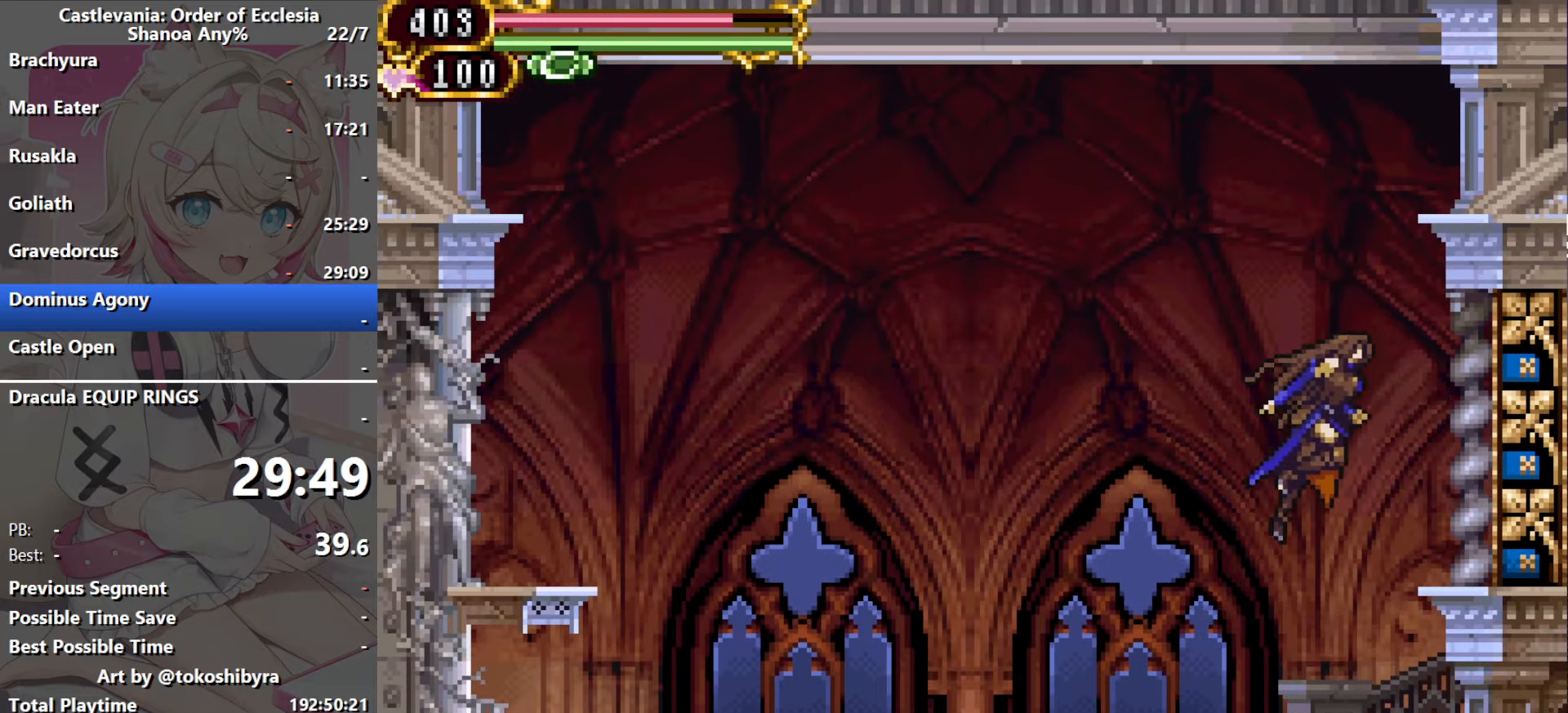
{"dt_ms": 500, "buttons": ["DPAD_RIGHT"], "events": [[133, "B", "up"]]}
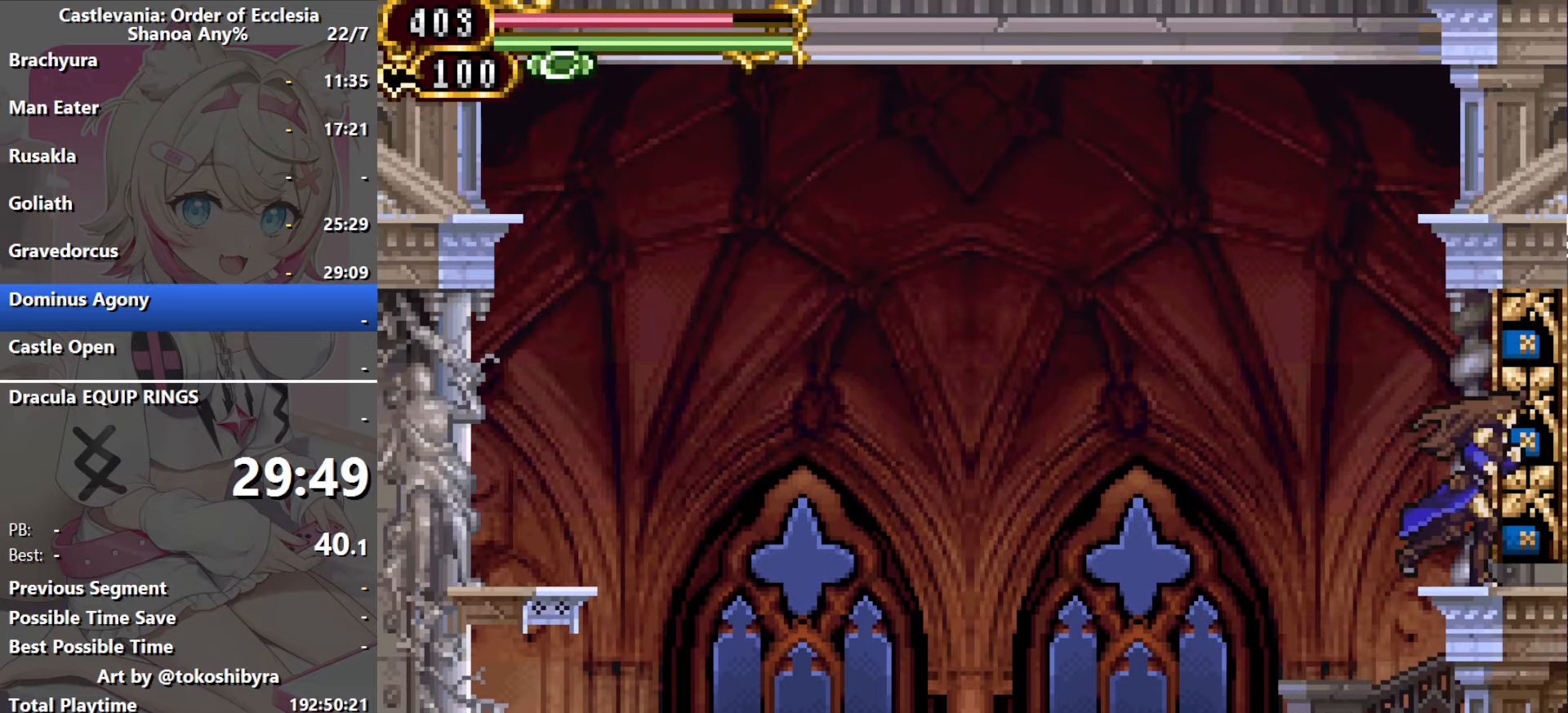
{"dt_ms": 500, "buttons": ["DPAD_RIGHT"], "events": [[316, "B", "down"], [450, "B", "up"]]}
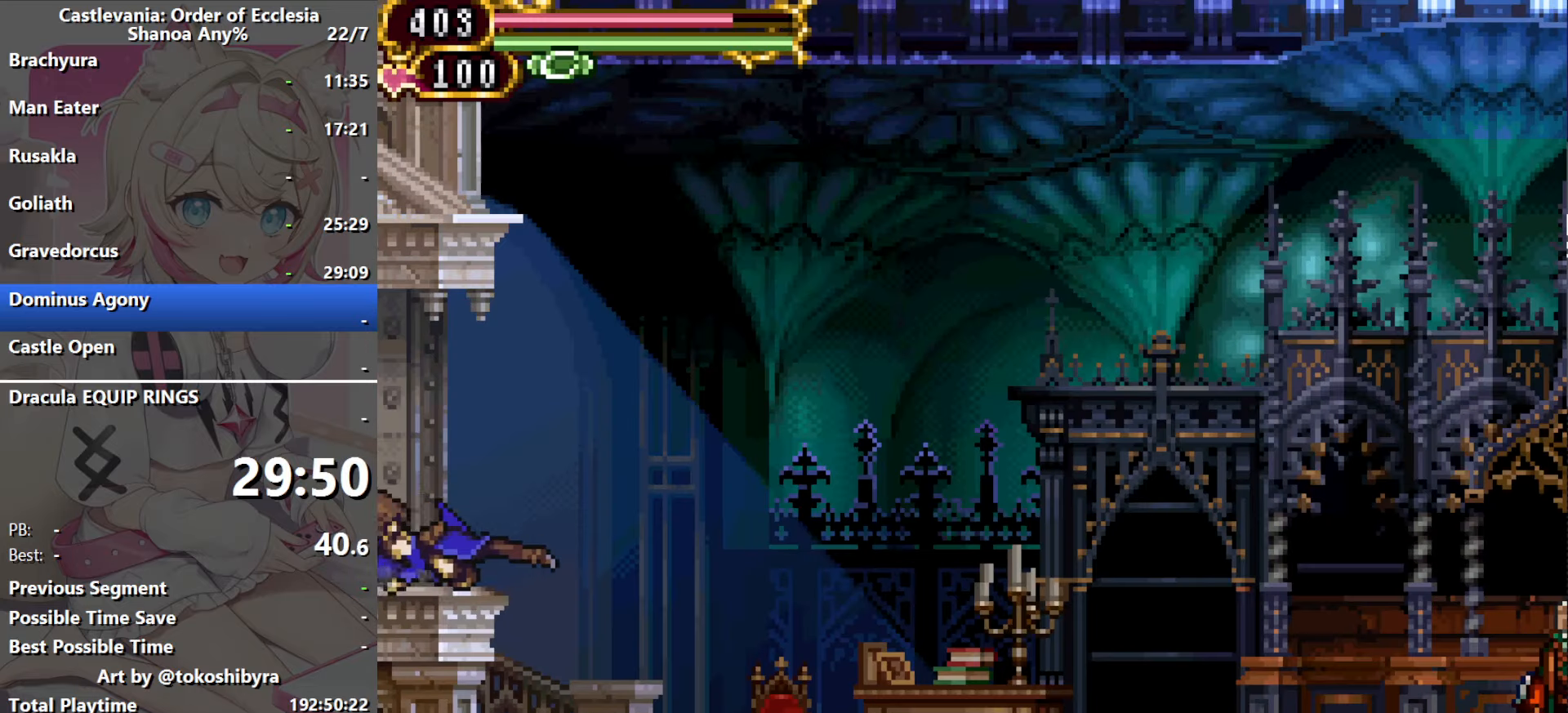
{"dt_ms": 500, "buttons": ["DPAD_RIGHT"], "events": []}
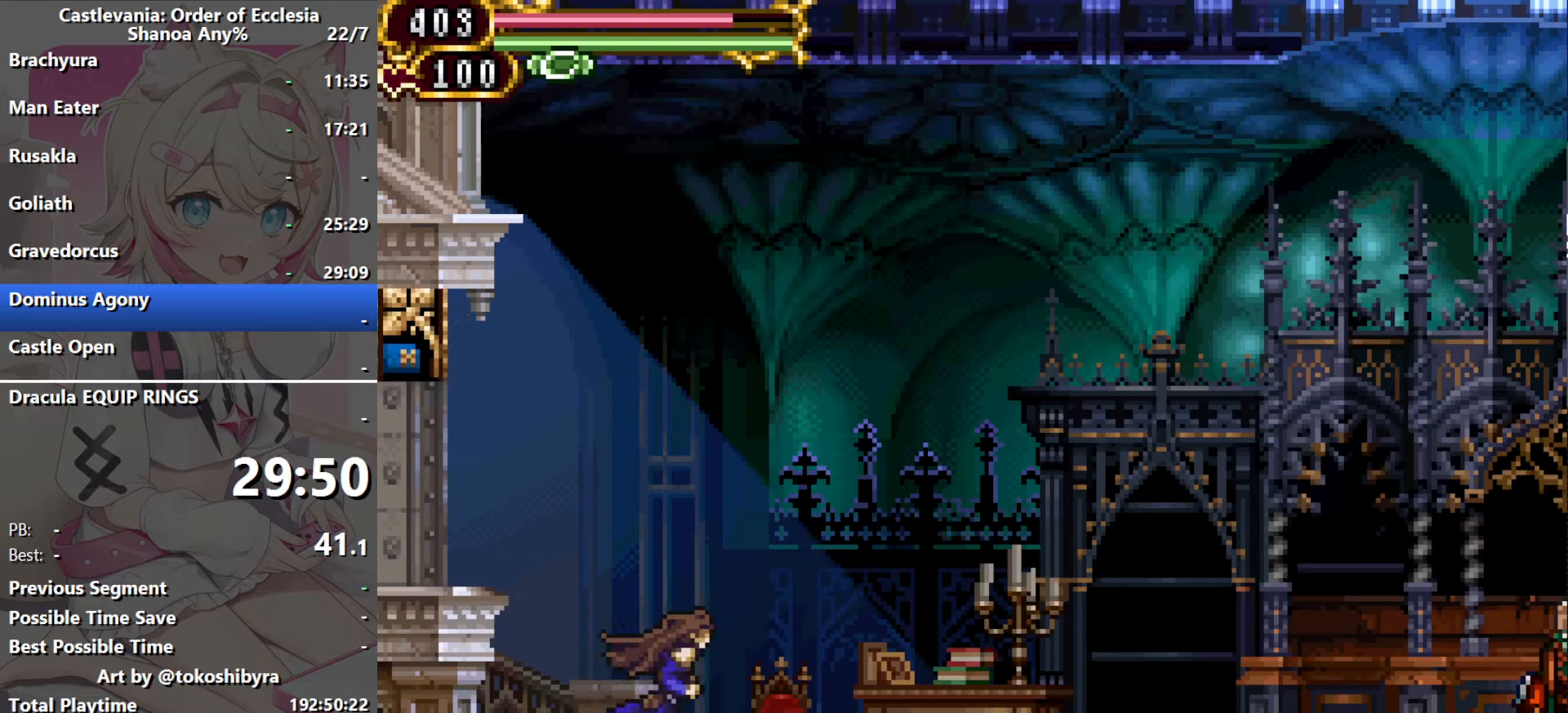
{"dt_ms": 500, "buttons": [], "events": [[66, "DPAD_LEFT", "down"], [66, "DPAD_RIGHT", "up"], [150, "DPAD_LEFT", "up"]]}
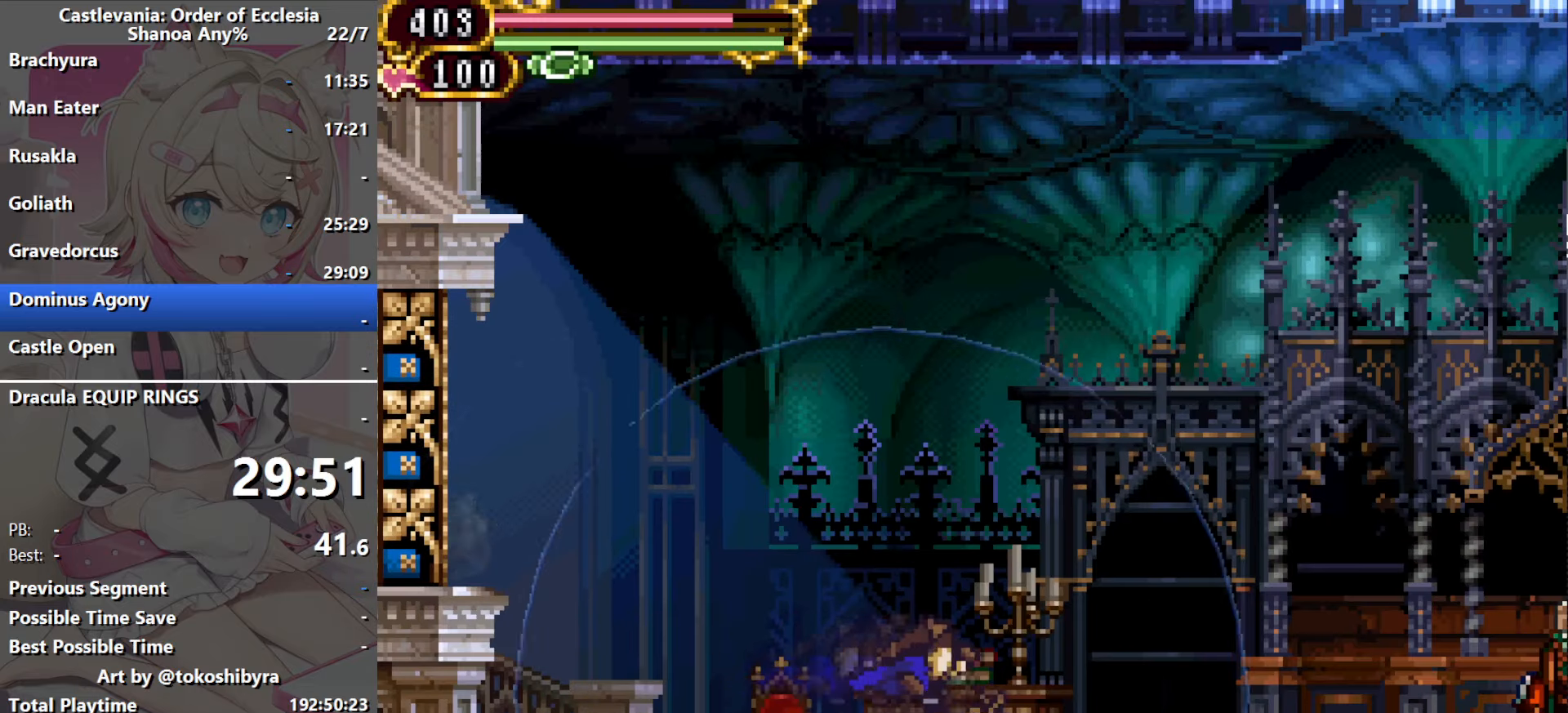
{"dt_ms": 500, "buttons": [], "events": []}
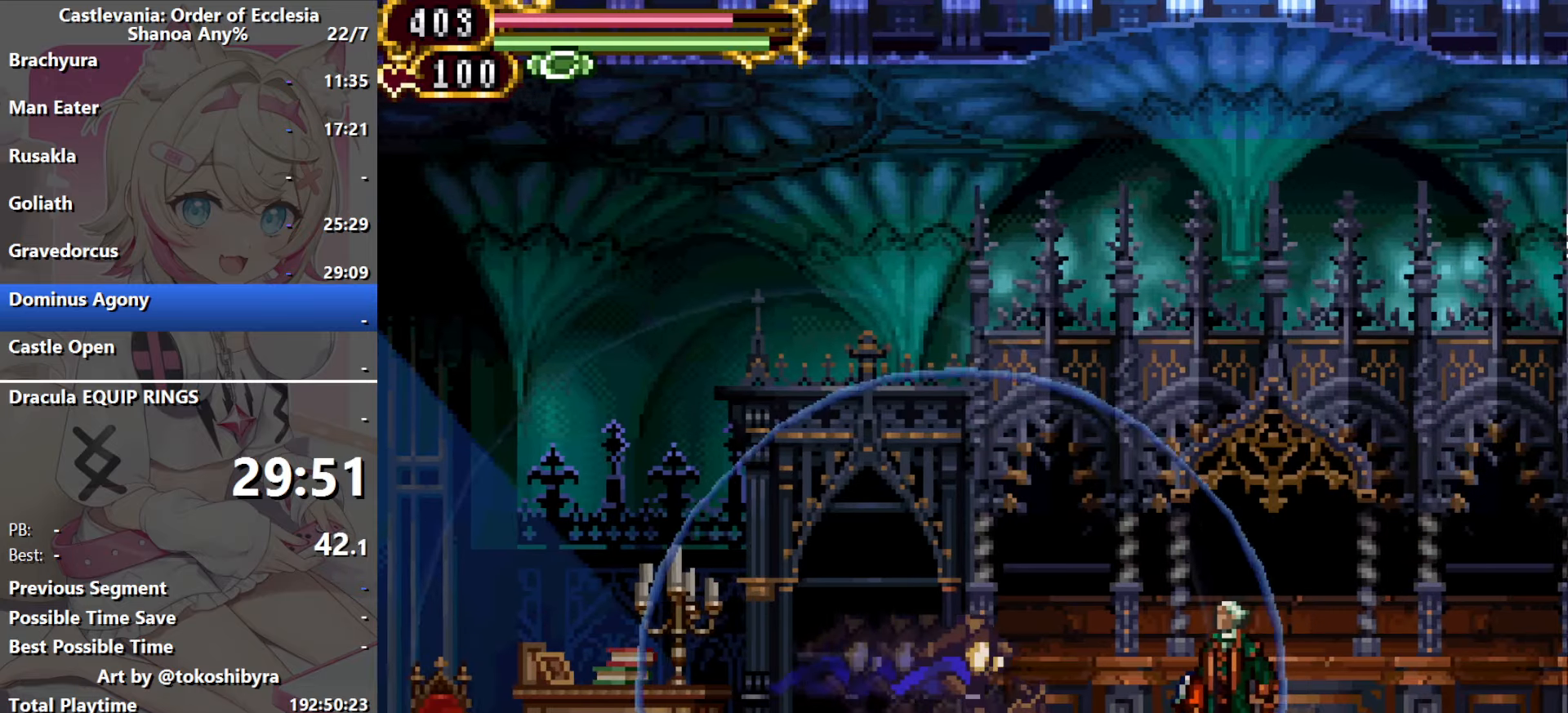
{"dt_ms": 1000, "buttons": [], "events": [[150, "DPAD_UP", "down"], [300, "DPAD_UP", "up"]]}
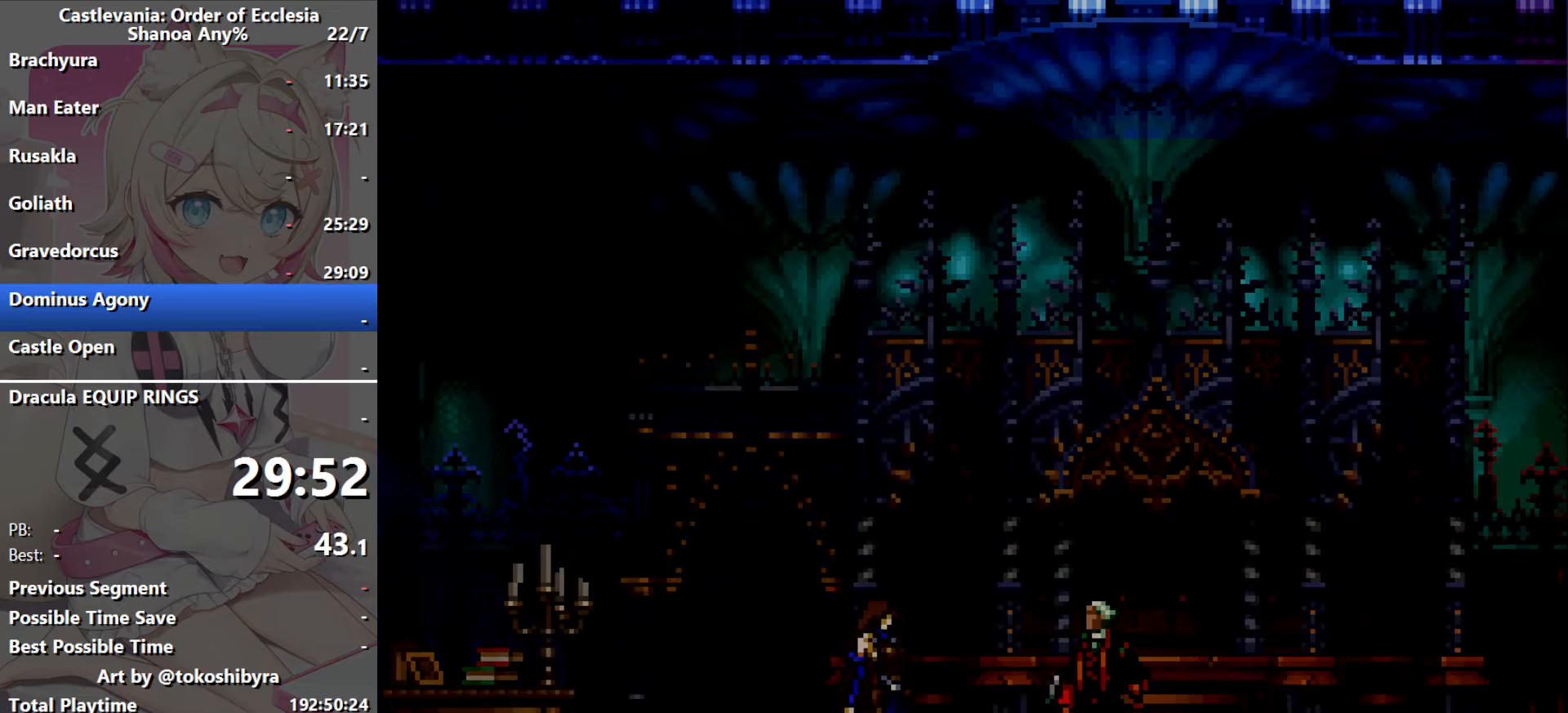
{"dt_ms": 500, "buttons": [], "events": []}
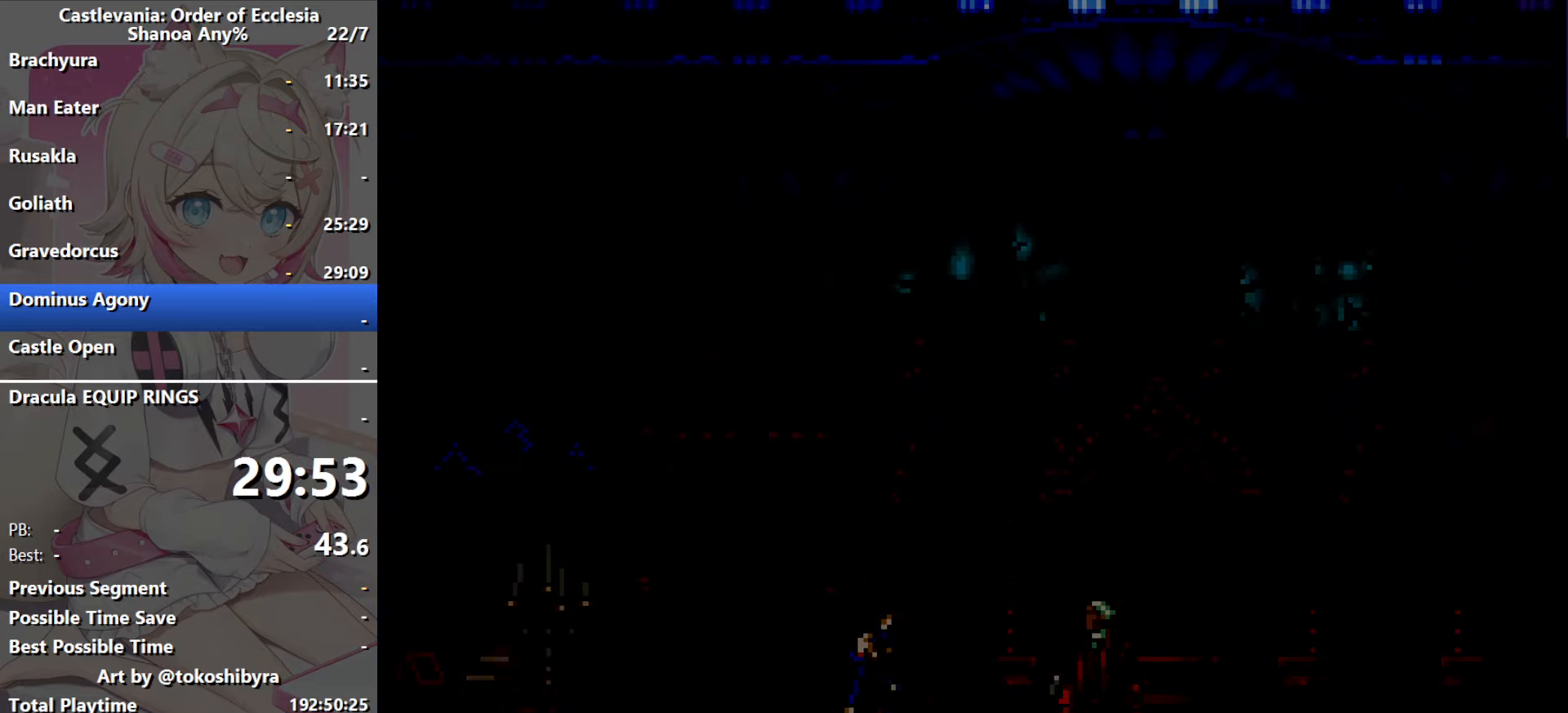
{"dt_ms": 500, "buttons": [], "events": []}
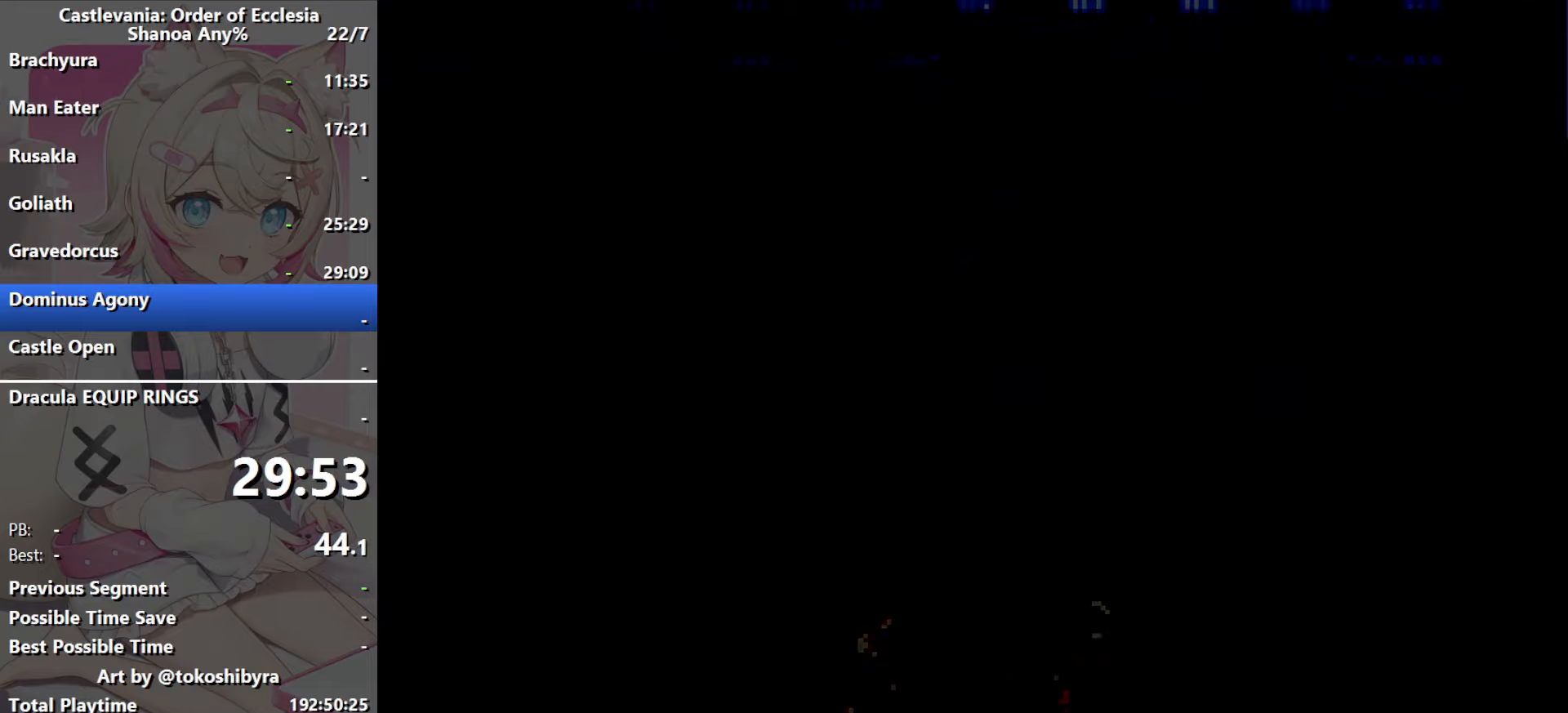
{"dt_ms": 1000, "buttons": [], "events": []}
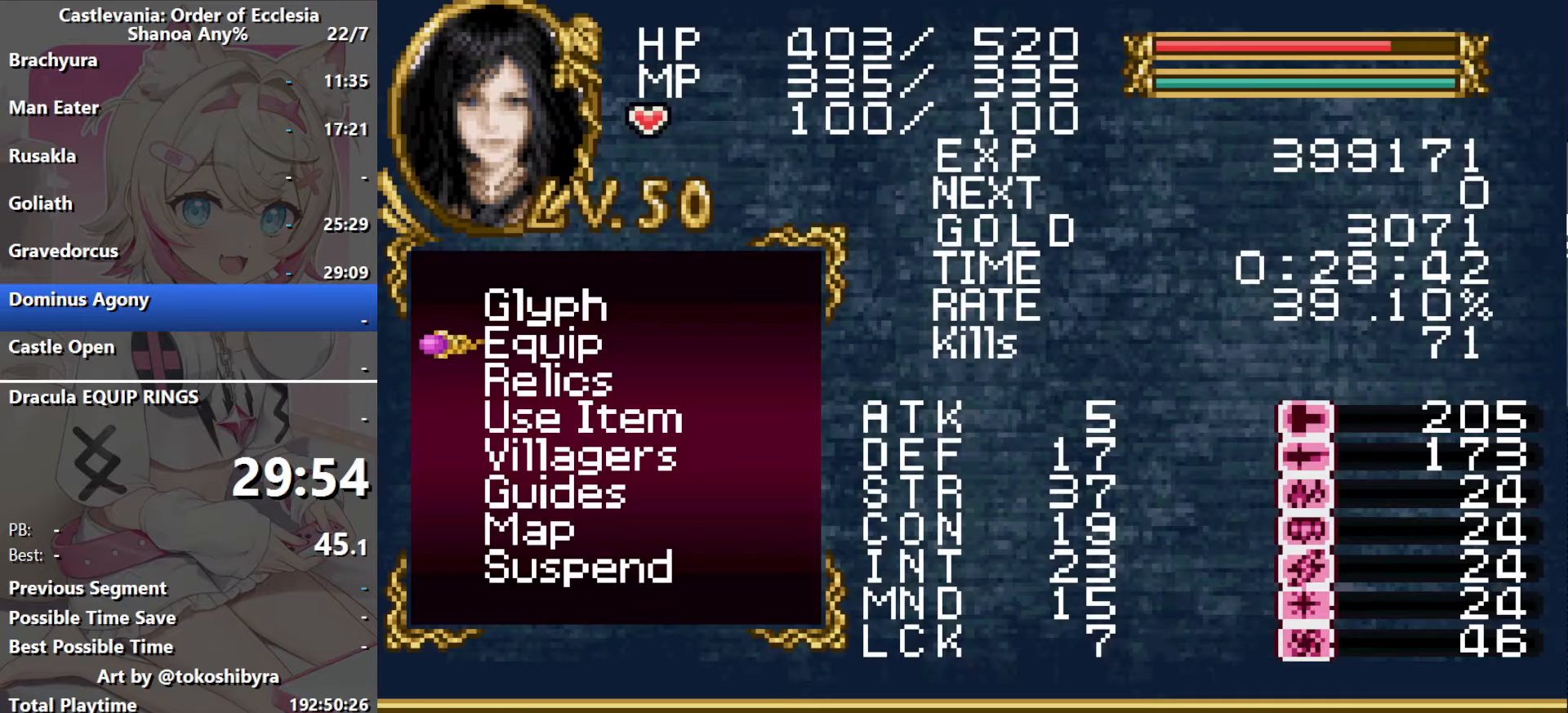
{"dt_ms": 500, "buttons": ["B"], "events": [[234, "B", "down"], [384, "B", "up"], [450, "B", "down"]]}
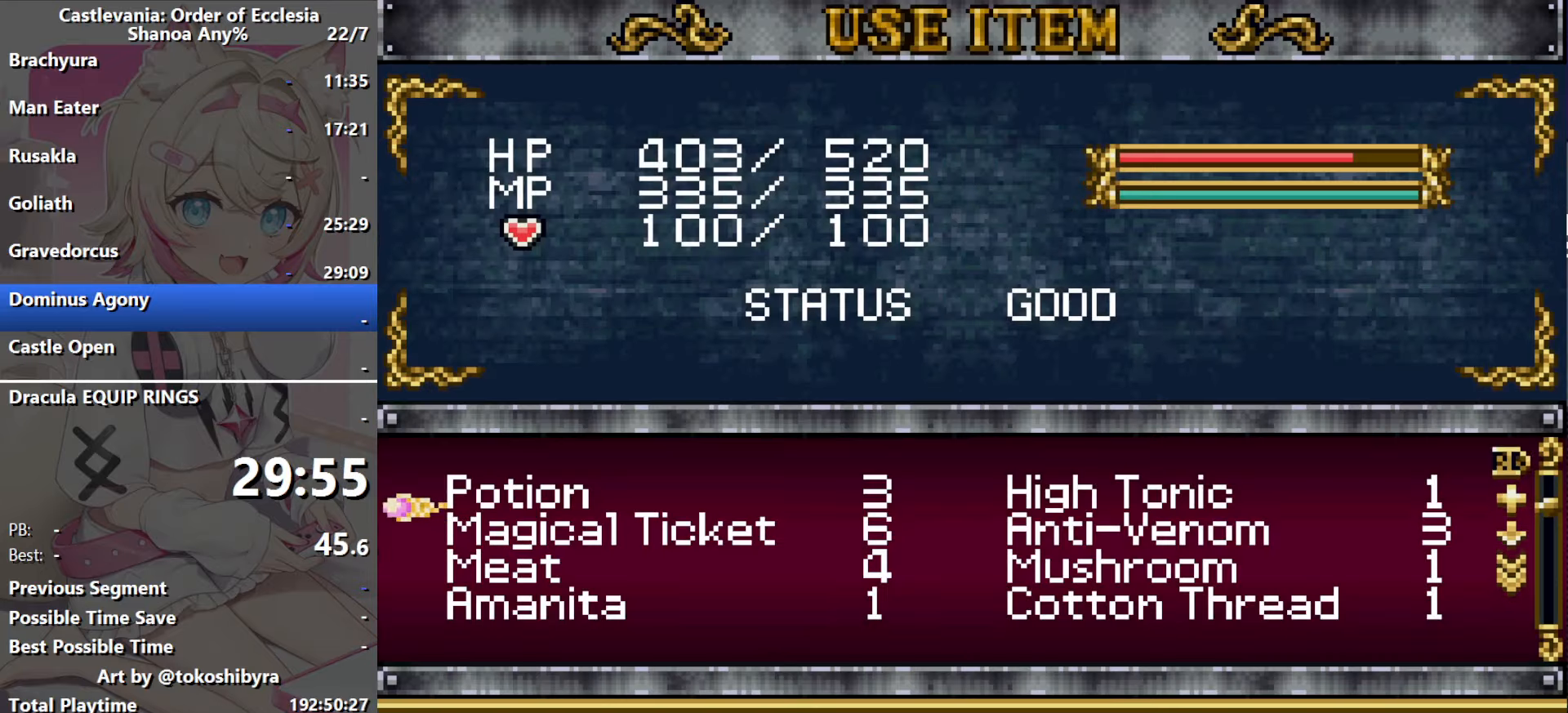
{"dt_ms": 500, "buttons": ["B"], "events": [[150, "B", "up"], [284, "DPAD_UP", "down"], [384, "DPAD_UP", "up"], [434, "B", "down"]]}
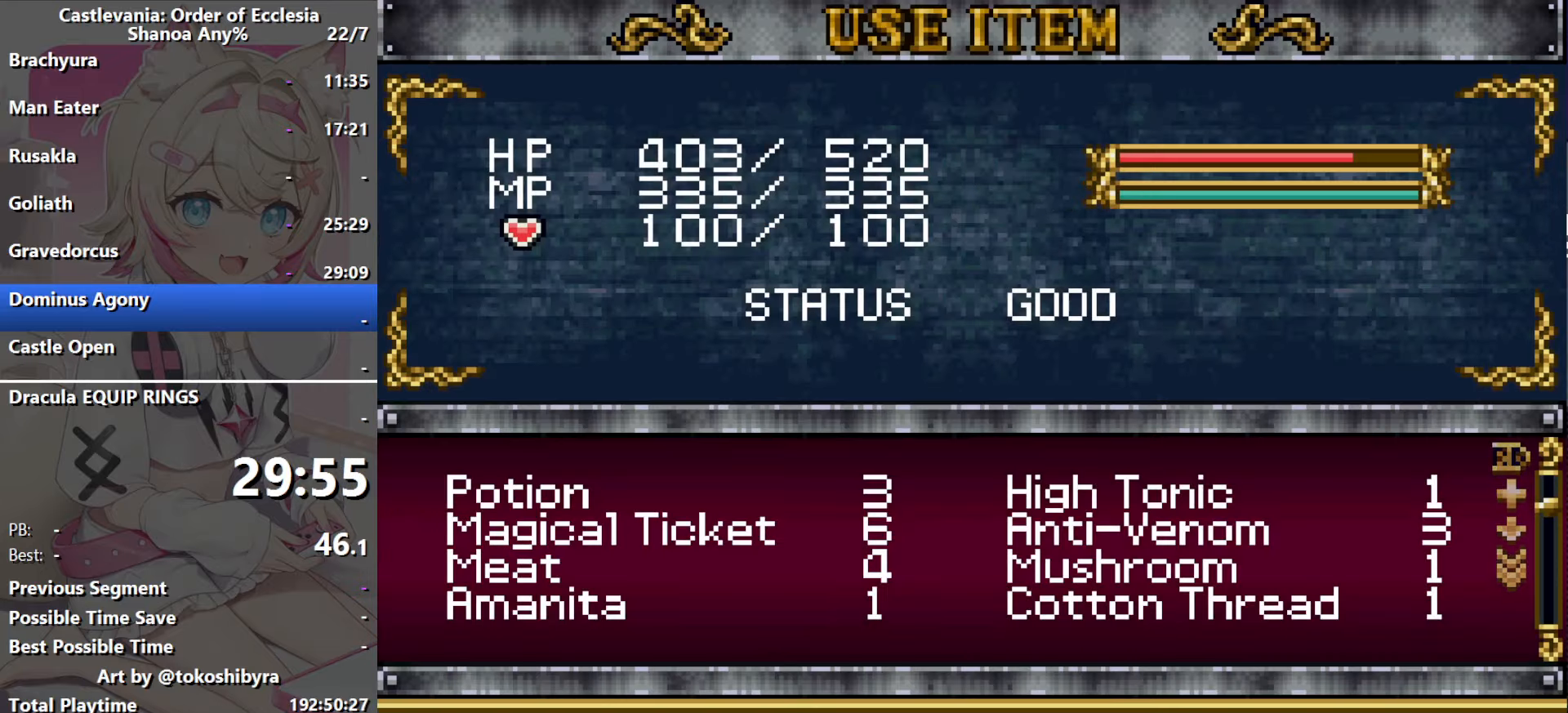
{"dt_ms": 500, "buttons": [], "events": [[134, "B", "up"], [334, "B", "down"], [450, "B", "up"]]}
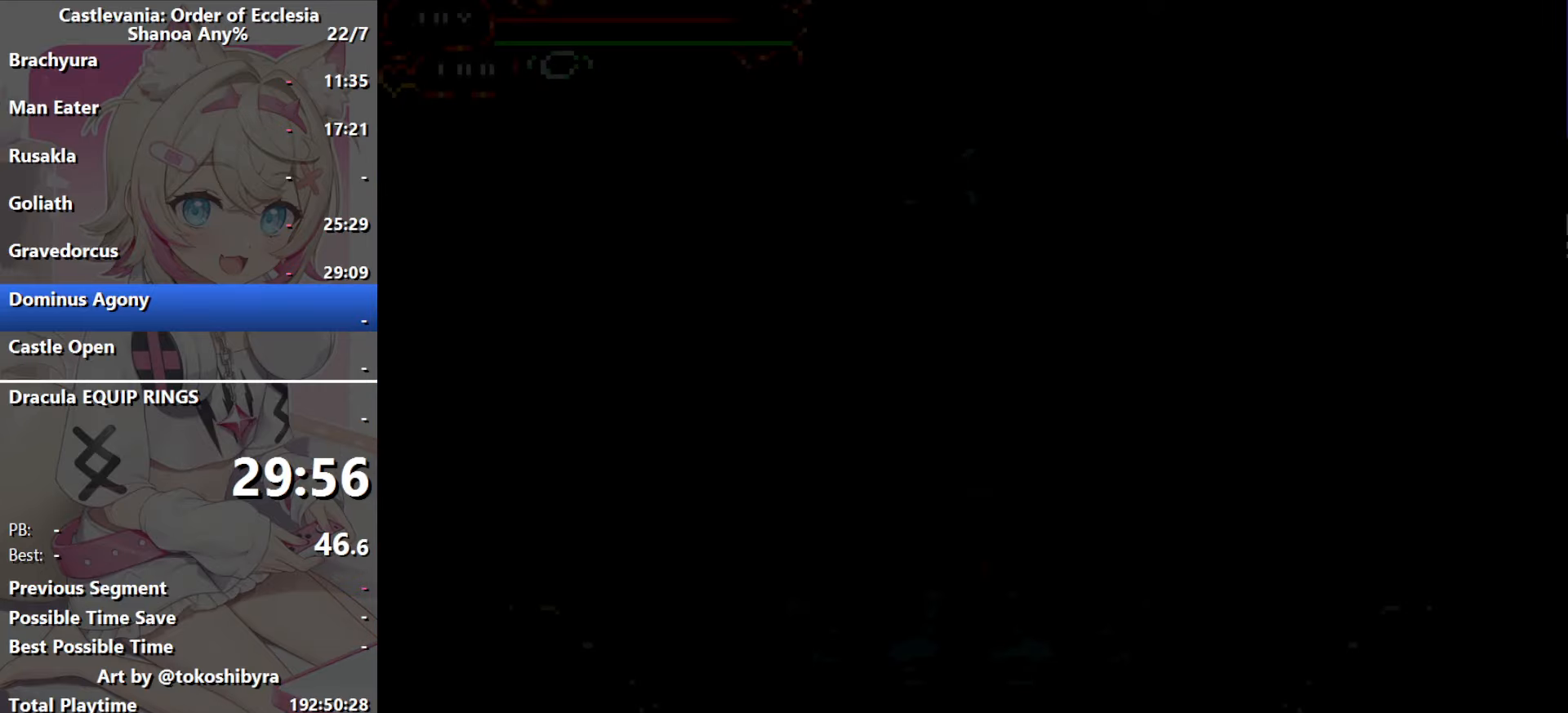
{"dt_ms": 500, "buttons": [], "events": []}
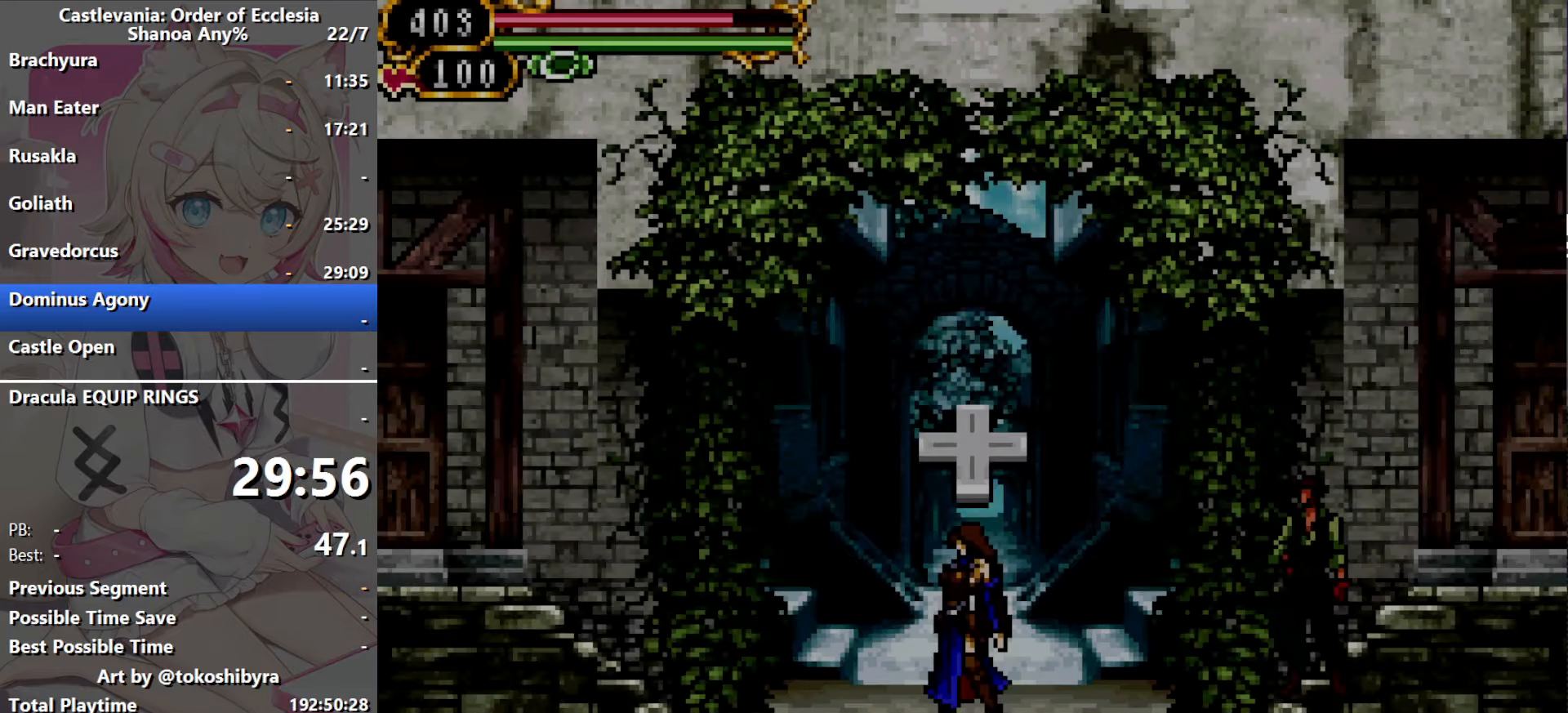
{"dt_ms": 500, "buttons": [], "events": [[17, "DPAD_UP", "down"], [184, "DPAD_UP", "up"]]}
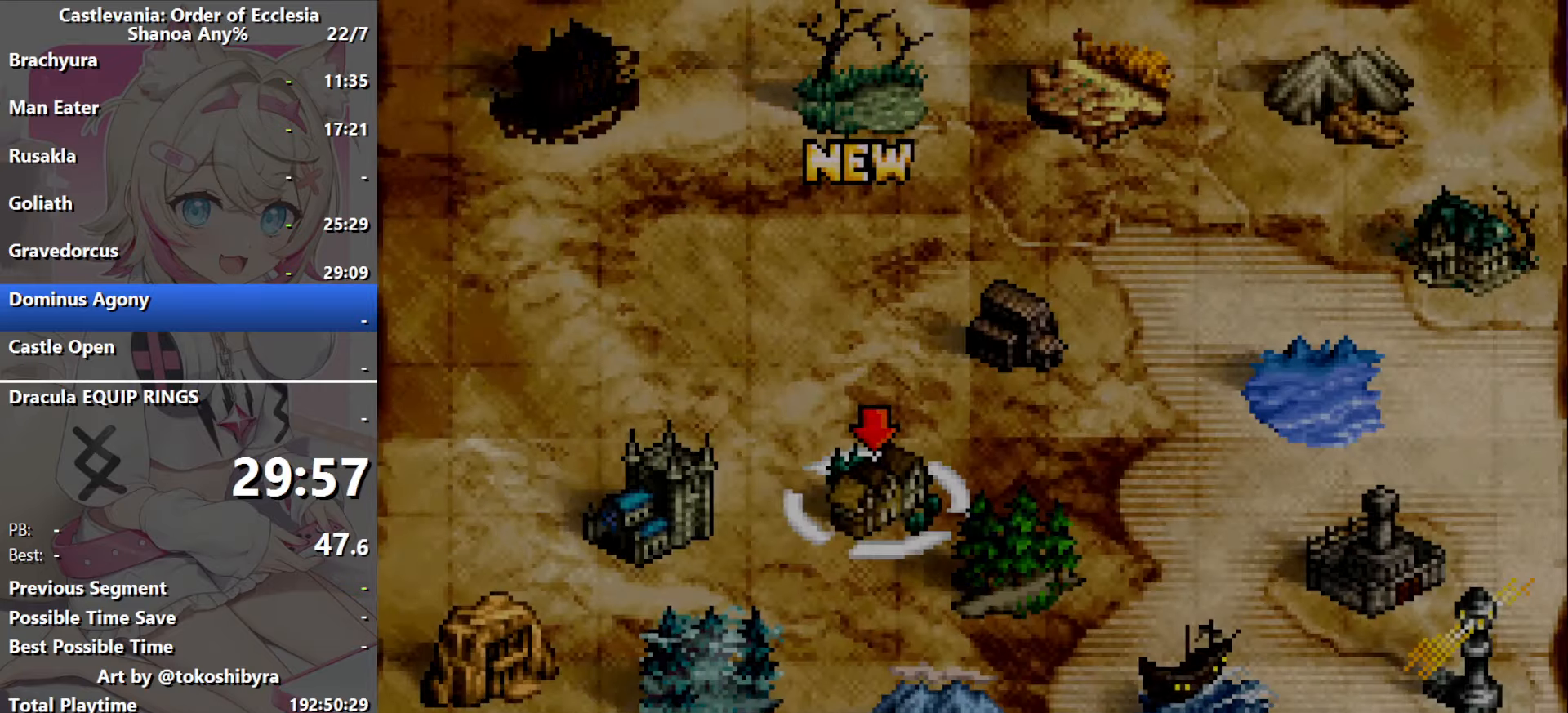
{"dt_ms": 500, "buttons": [], "events": []}
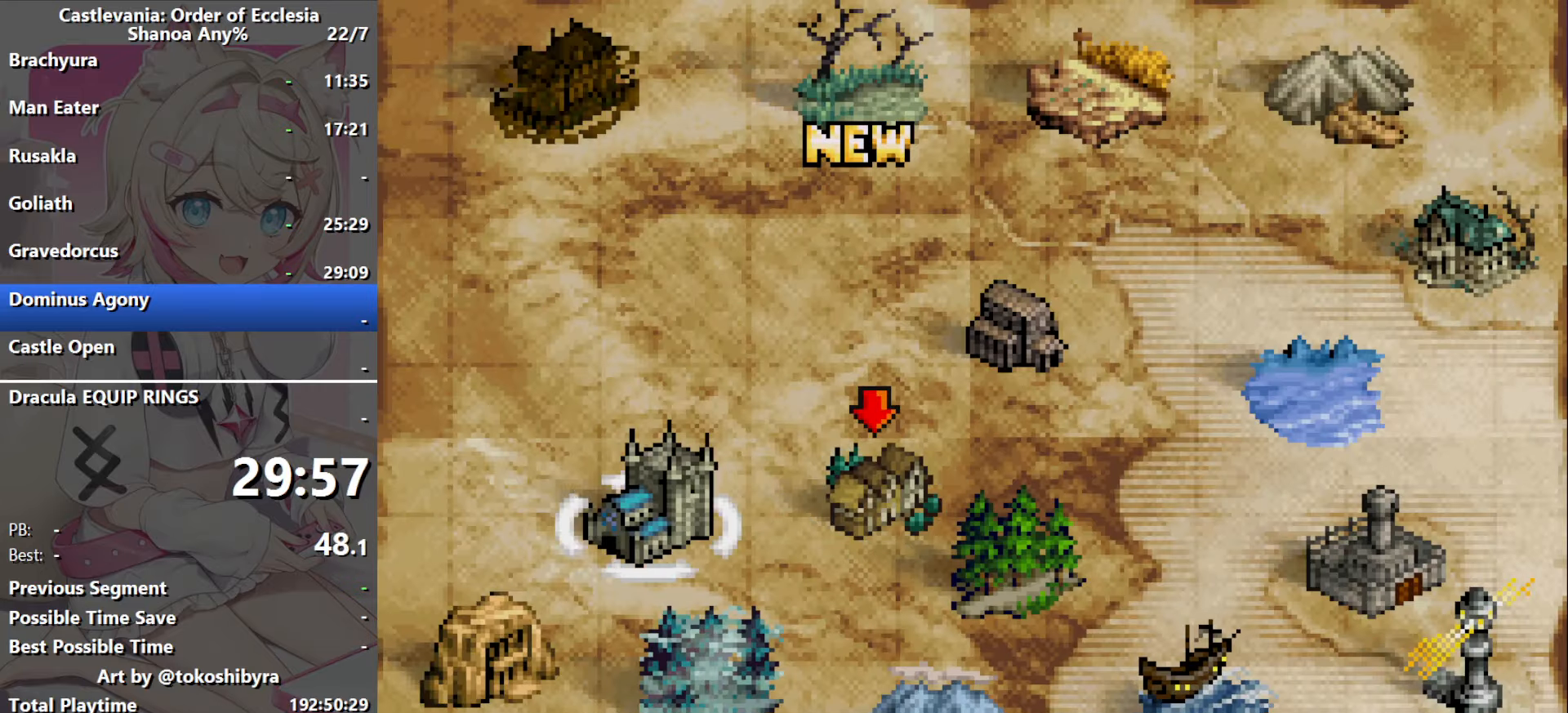
{"dt_ms": 500, "buttons": ["B"], "events": [[34, "DPAD_UP", "down"], [134, "DPAD_UP", "up"], [400, "B", "down"]]}
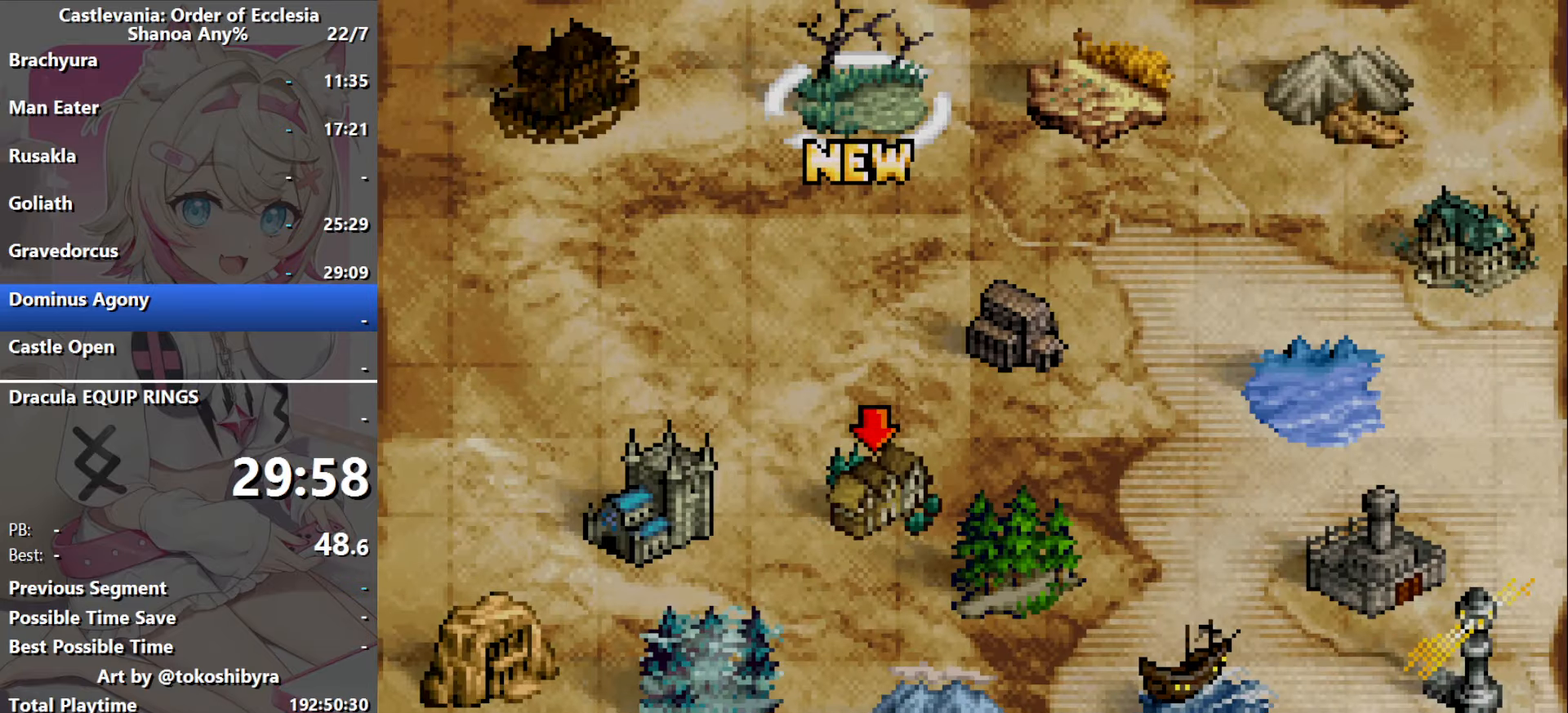
{"dt_ms": 500, "buttons": [], "events": [[17, "B", "up"]]}
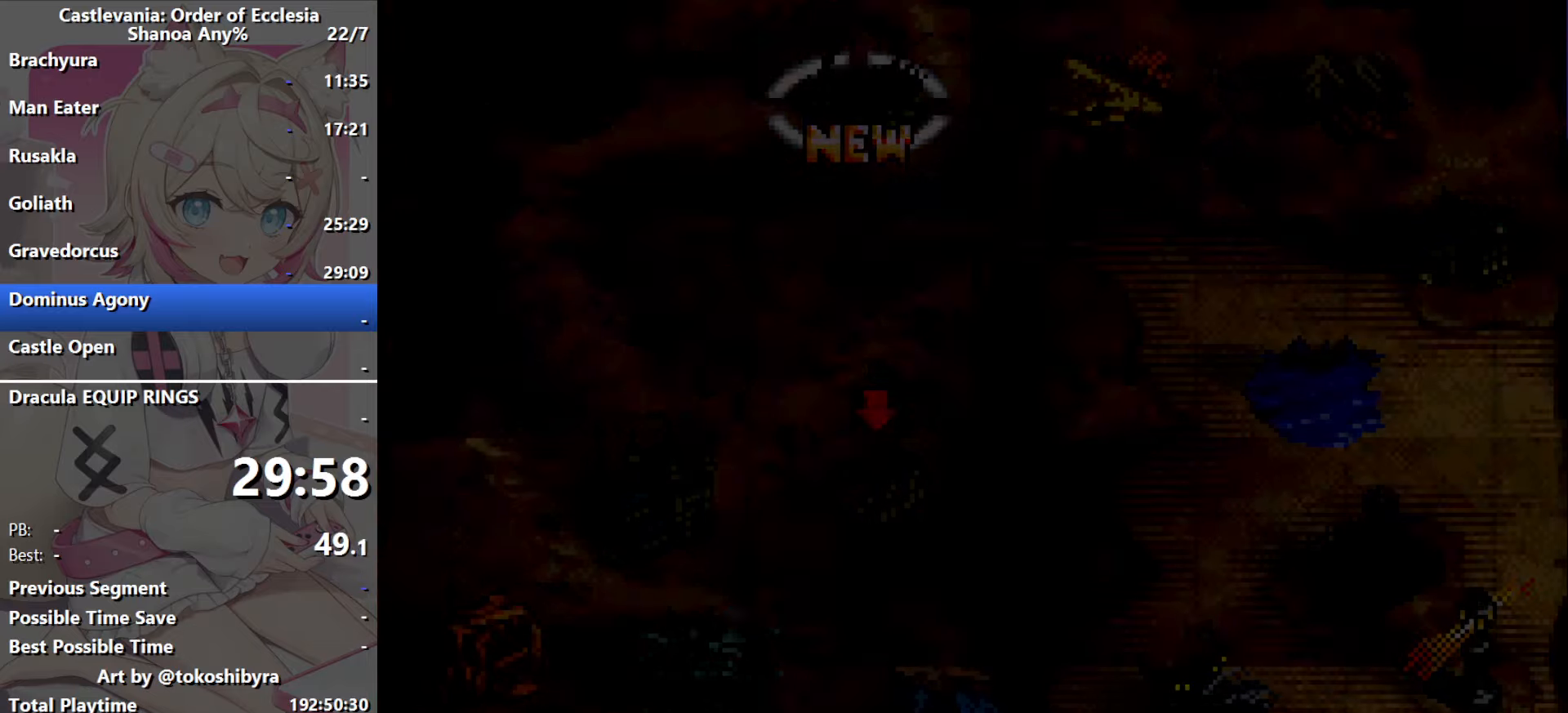
{"dt_ms": 500, "buttons": [], "events": []}
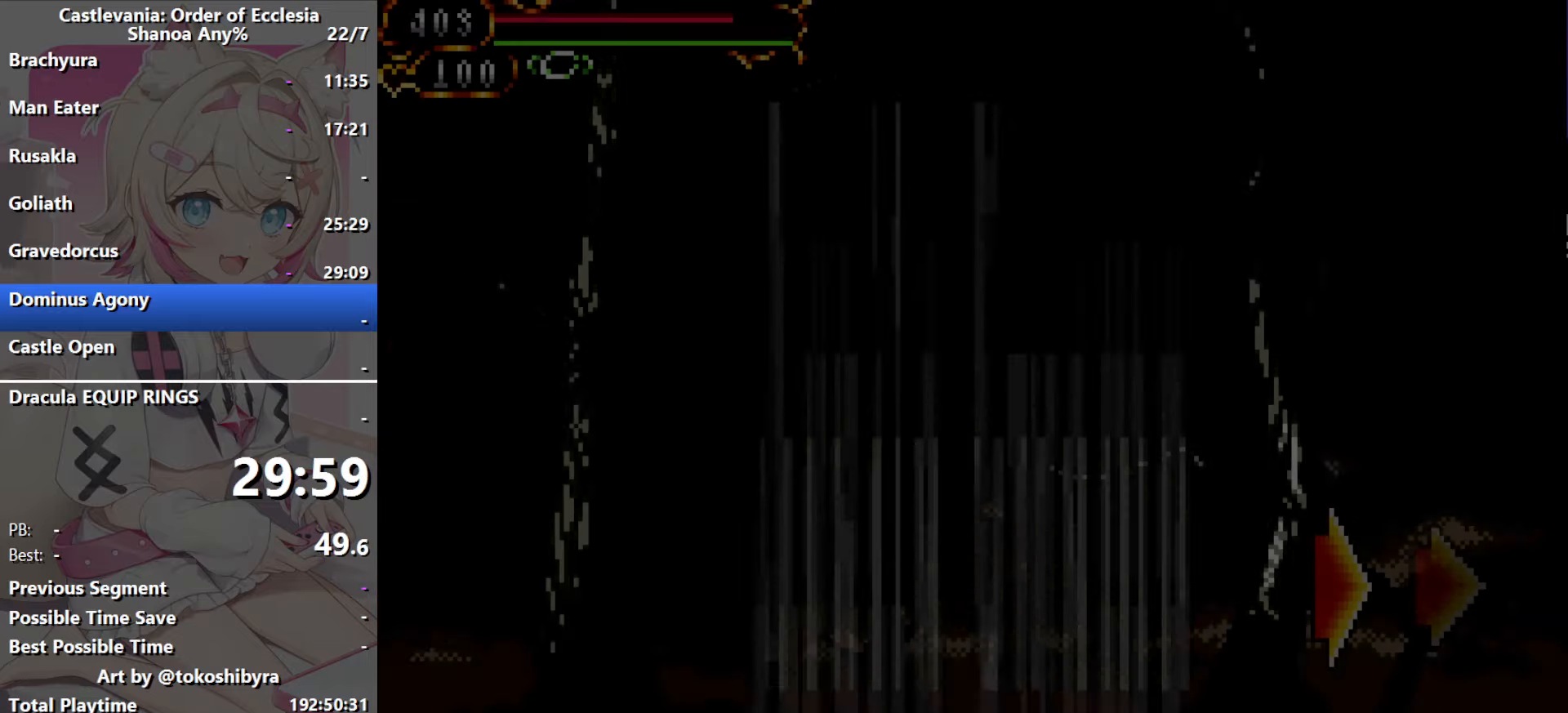
{"dt_ms": 500, "buttons": ["DPAD_LEFT"], "events": [[117, "DPAD_LEFT", "down"]]}
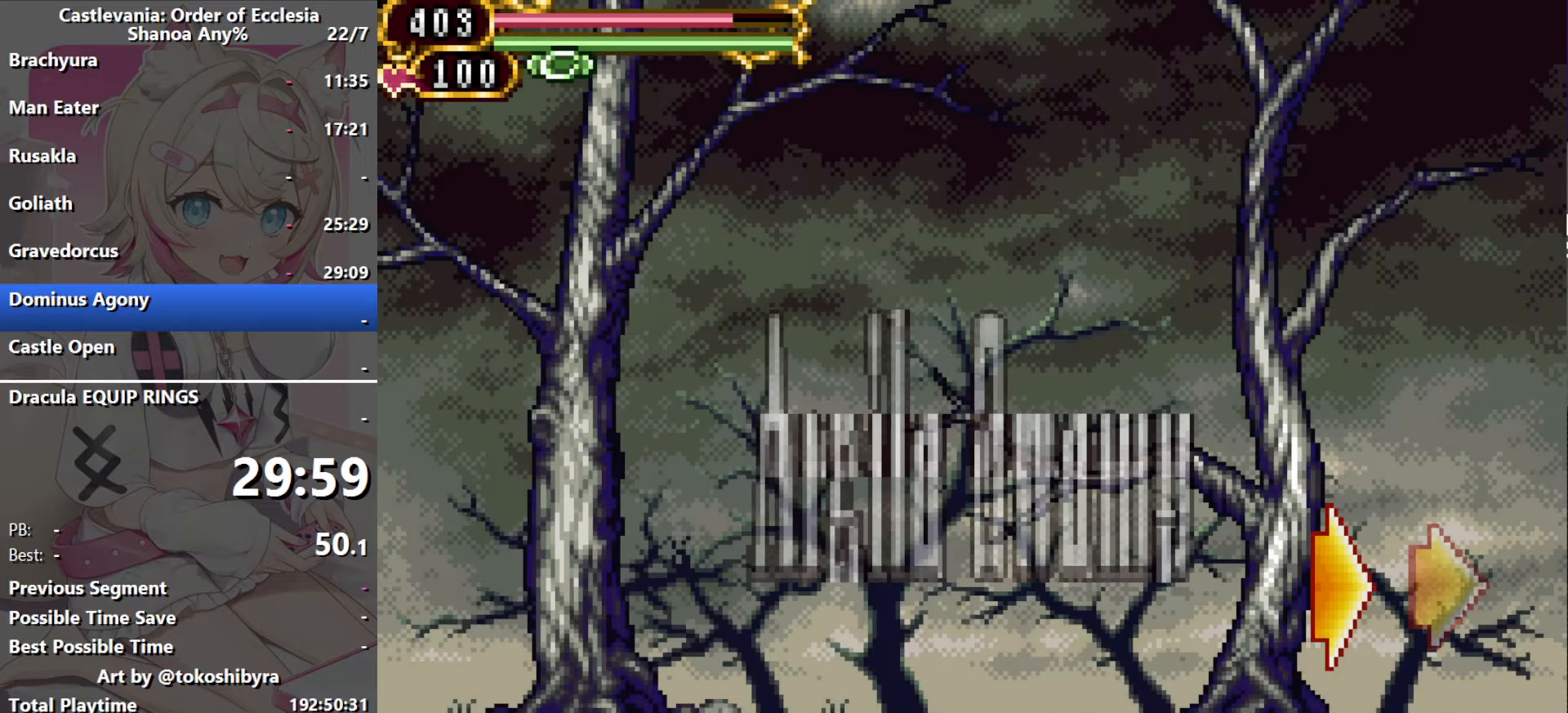
{"dt_ms": 500, "buttons": ["DPAD_LEFT"], "events": [[283, "DPAD_LEFT", "up"], [450, "DPAD_LEFT", "down"]]}
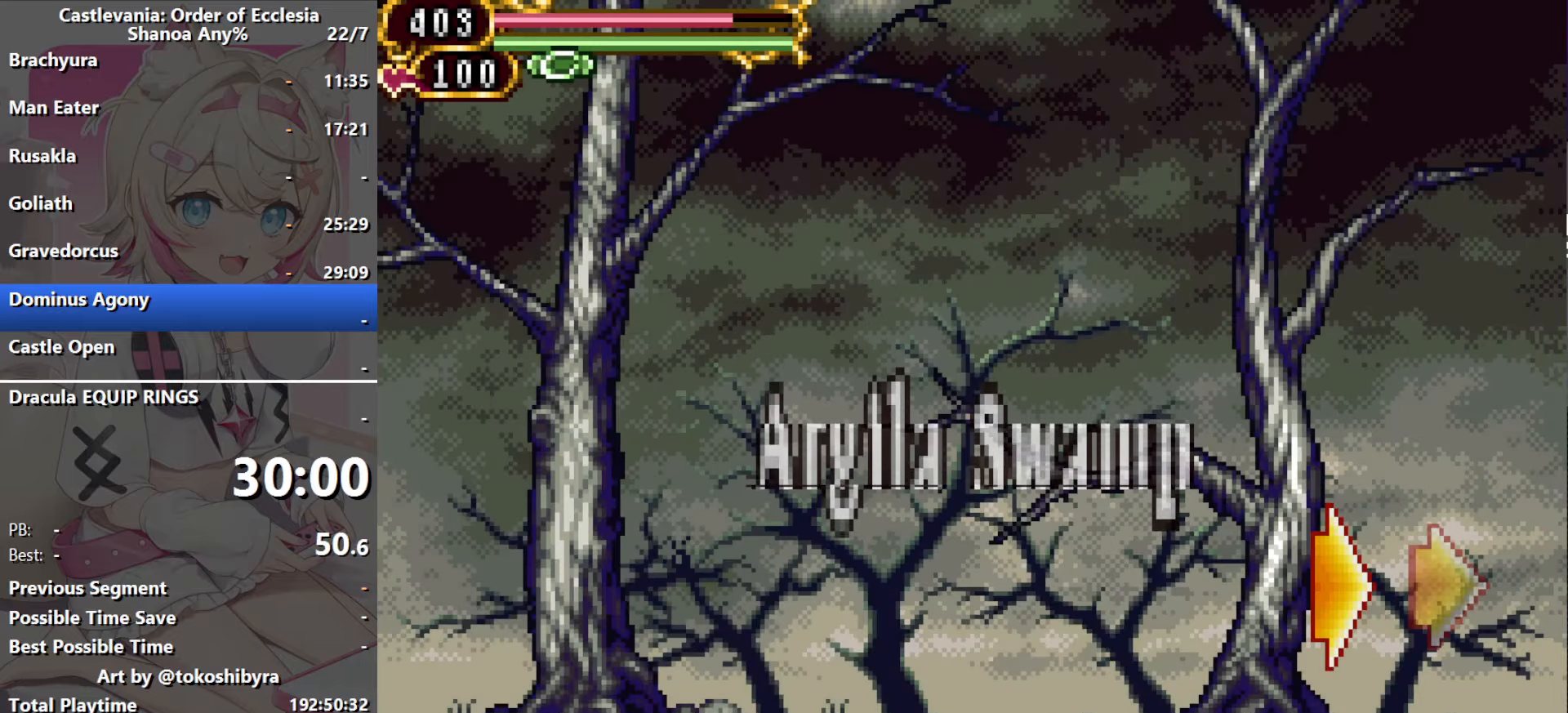
{"dt_ms": 500, "buttons": ["DPAD_LEFT"], "events": []}
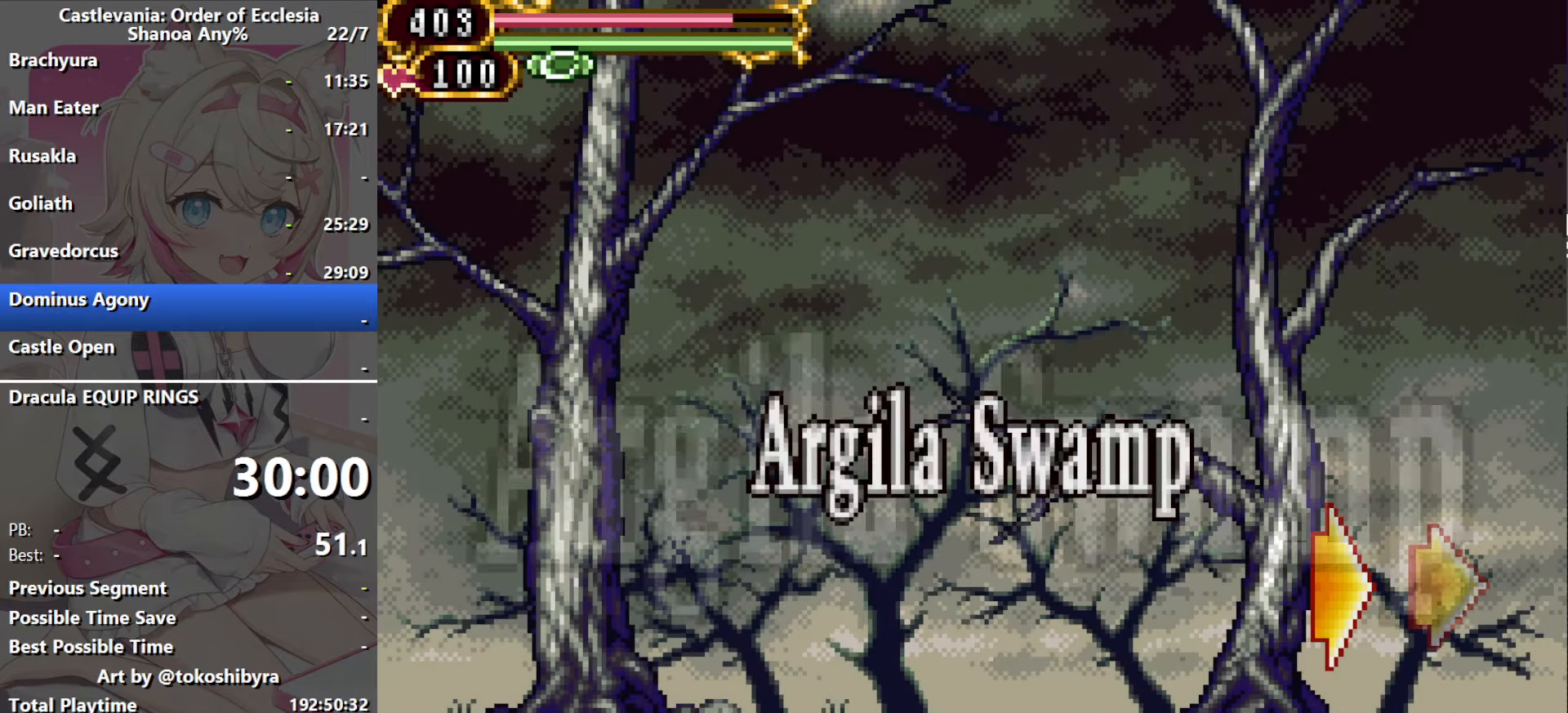
{"dt_ms": 500, "buttons": ["DPAD_LEFT"], "events": []}
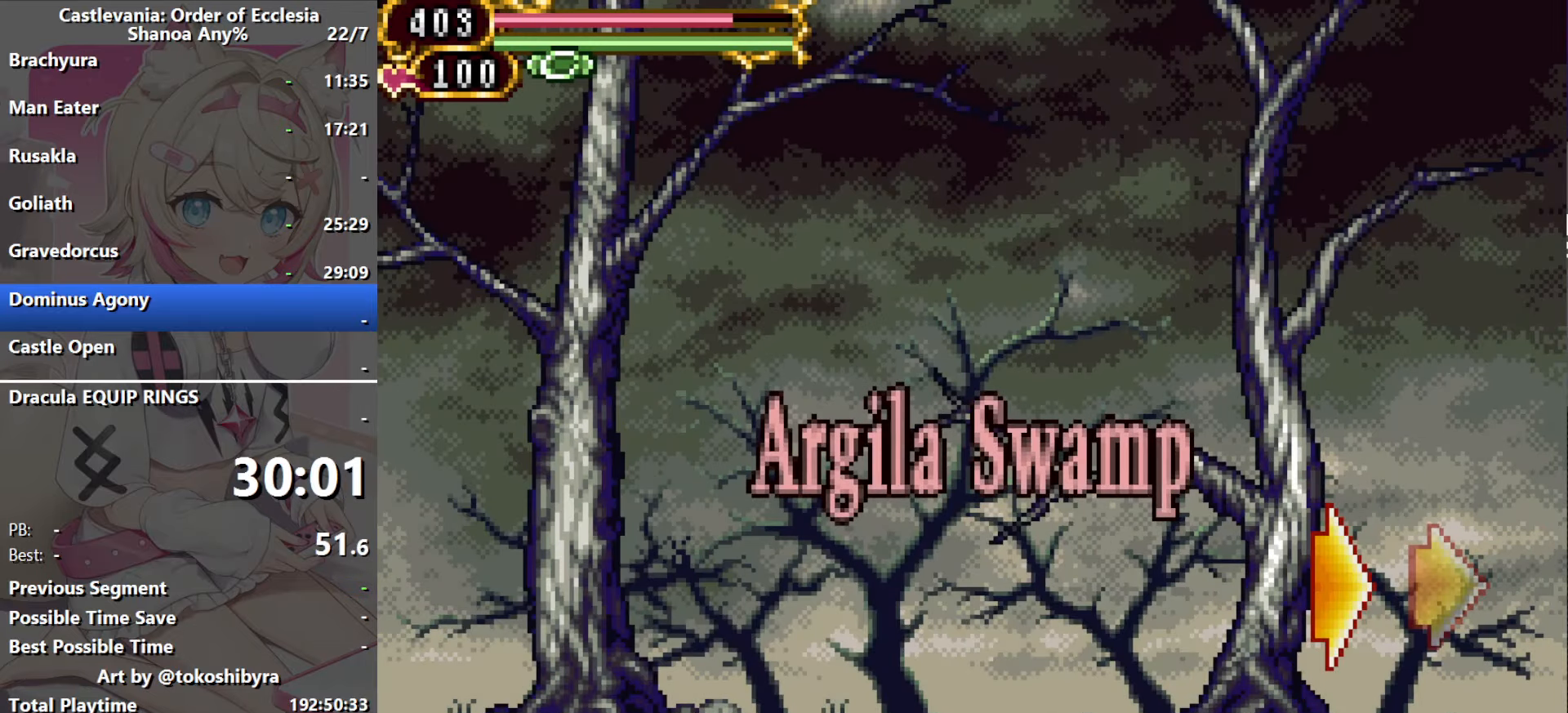
{"dt_ms": 500, "buttons": ["DPAD_LEFT"], "events": []}
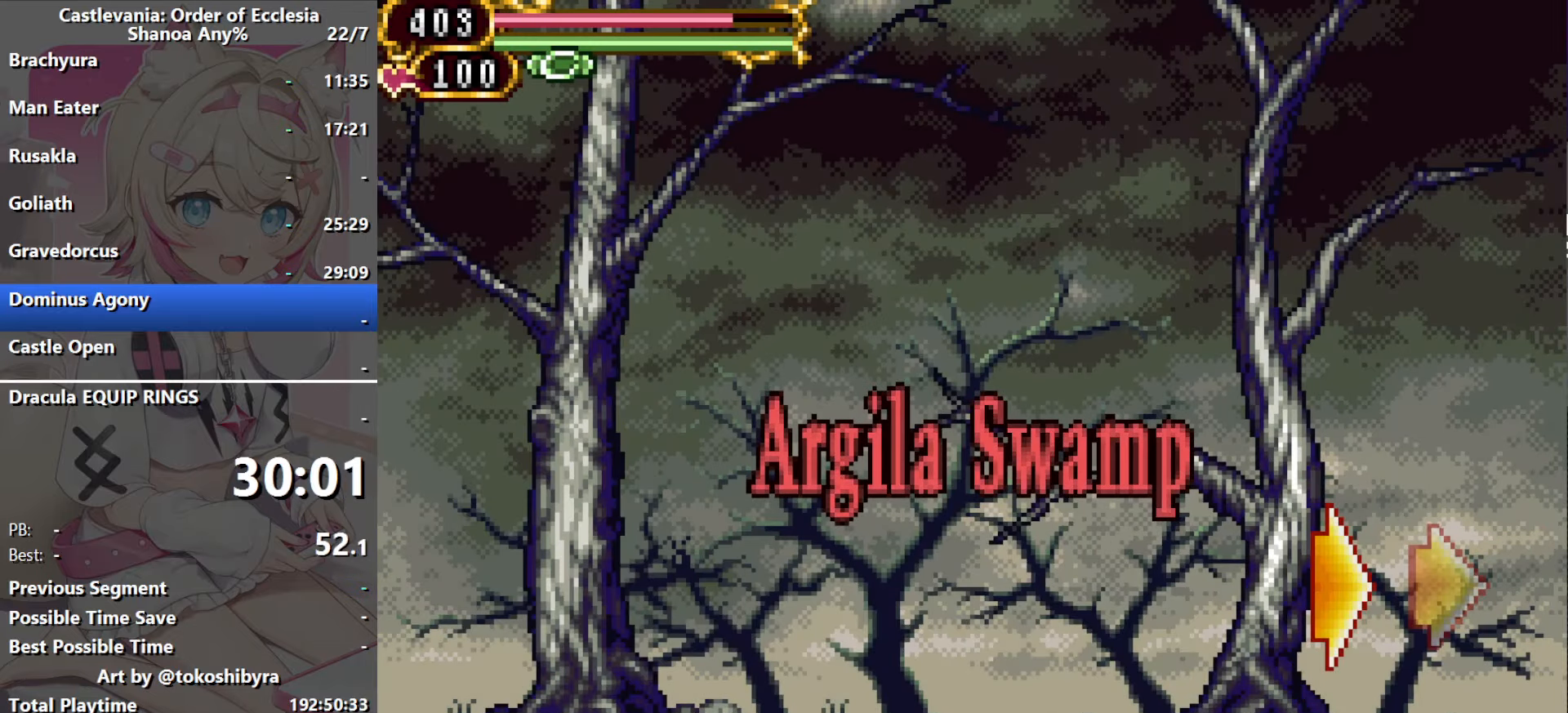
{"dt_ms": 500, "buttons": ["DPAD_LEFT"], "events": []}
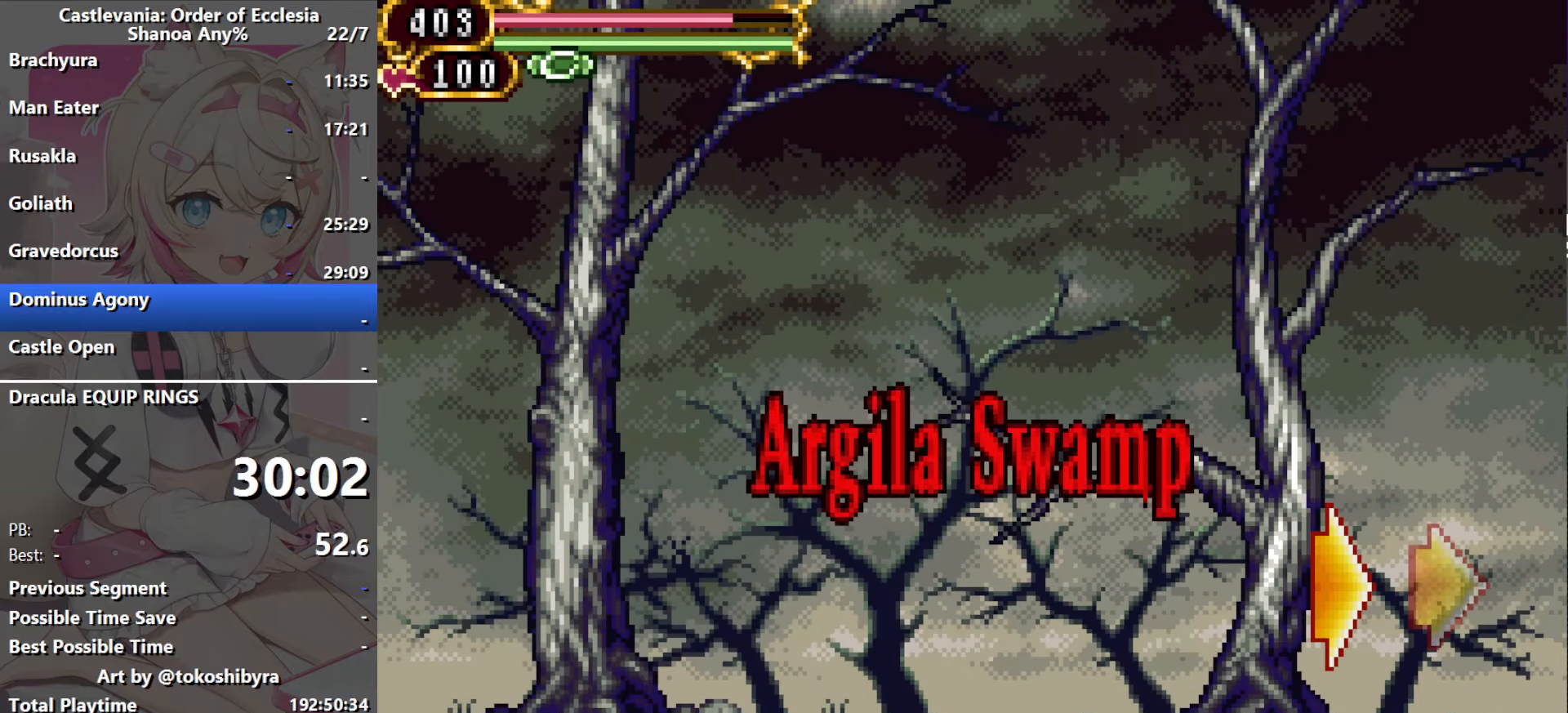
{"dt_ms": 500, "buttons": ["DPAD_LEFT"], "events": []}
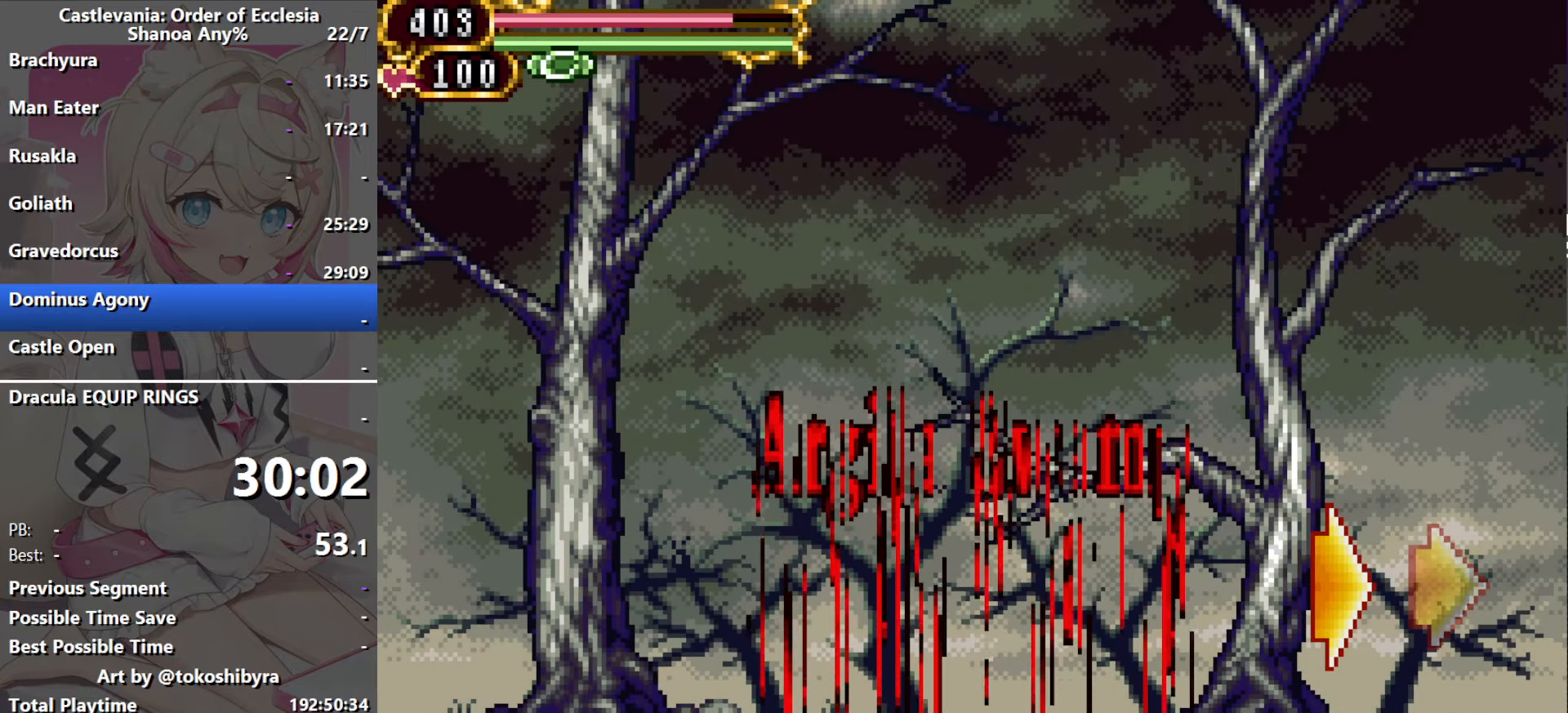
{"dt_ms": 500, "buttons": ["DPAD_LEFT"], "events": []}
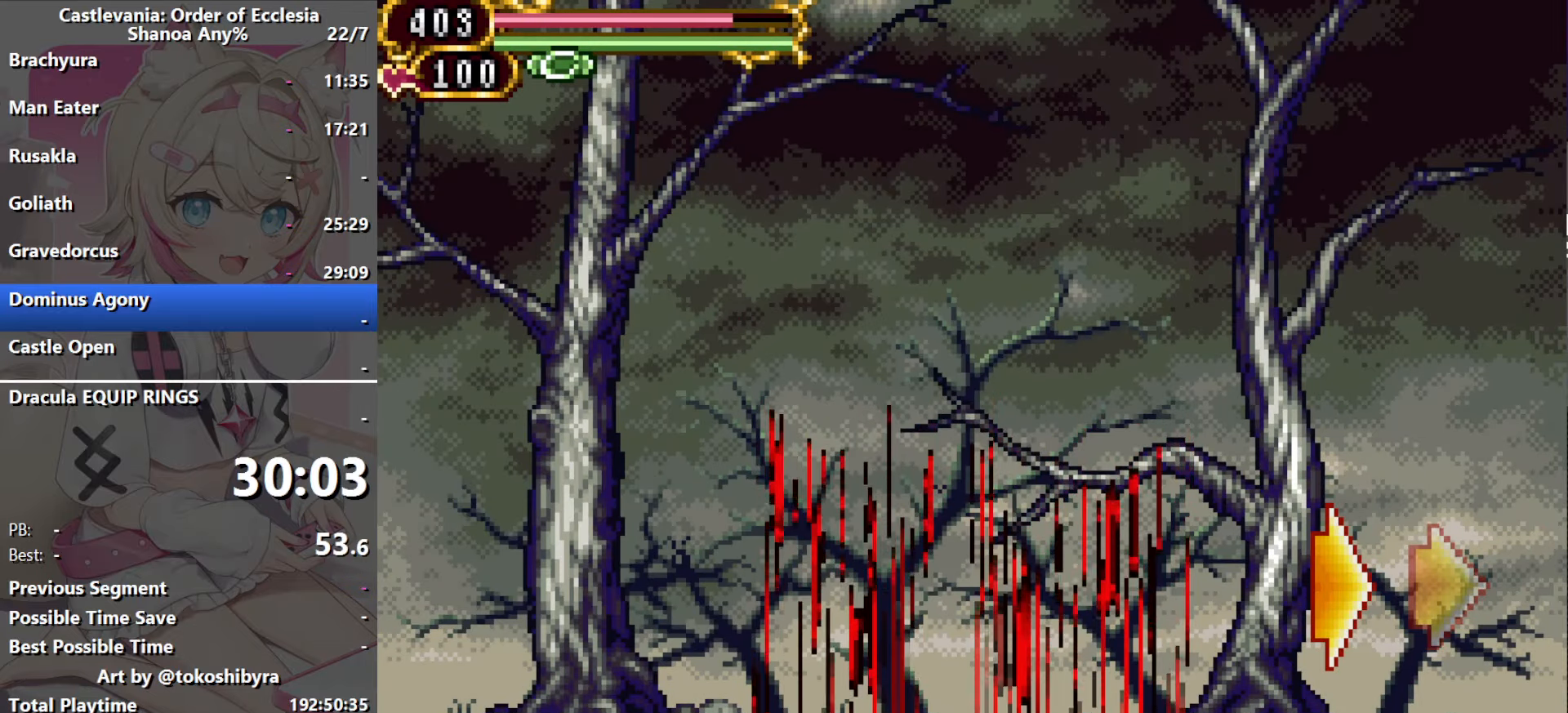
{"dt_ms": 500, "buttons": ["DPAD_LEFT"], "events": []}